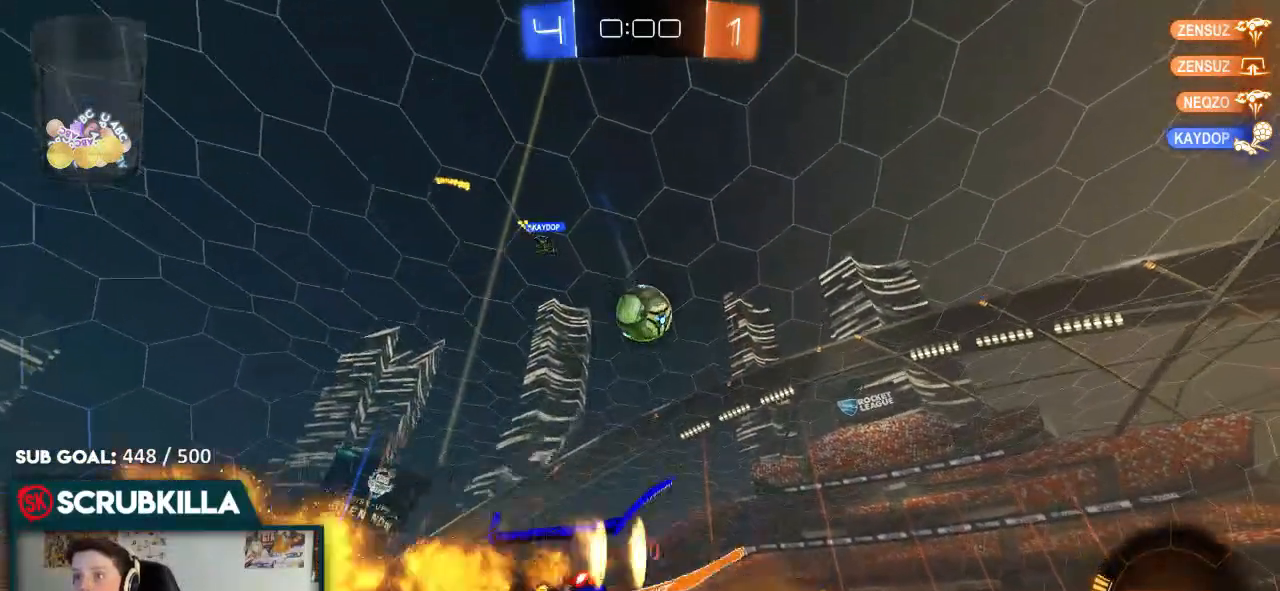
Gameplay with a controller (Xbox layout); each line is a JSON object with the inputs held at the frame after it. "events" lists button and stick changes between this image and that frame as [ms after this image, input, new state], when the widget could be followed in between.
{"buttons": ["B", "R2"], "left_stick": "center", "right_stick": "center", "events": [[33, "A", "up"], [150, "A", "down"], [267, "X", "down"], [333, "X", "up"], [467, "A", "up"]]}
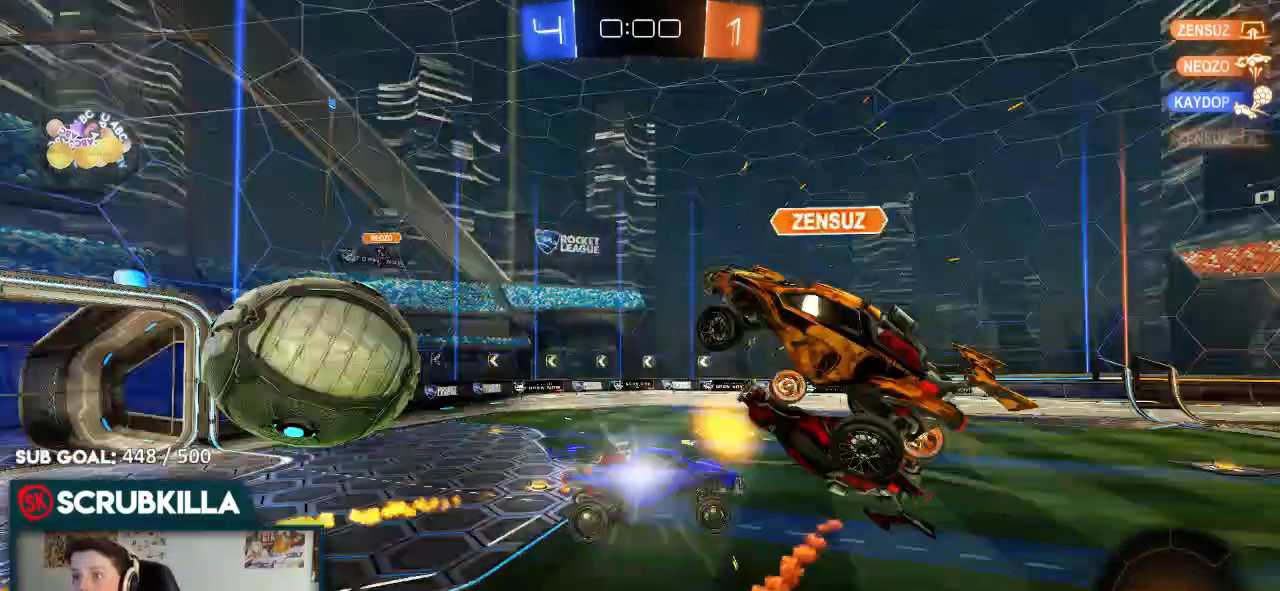
{"buttons": ["R2"], "left_stick": "center", "right_stick": "center", "events": [[67, "B", "up"]]}
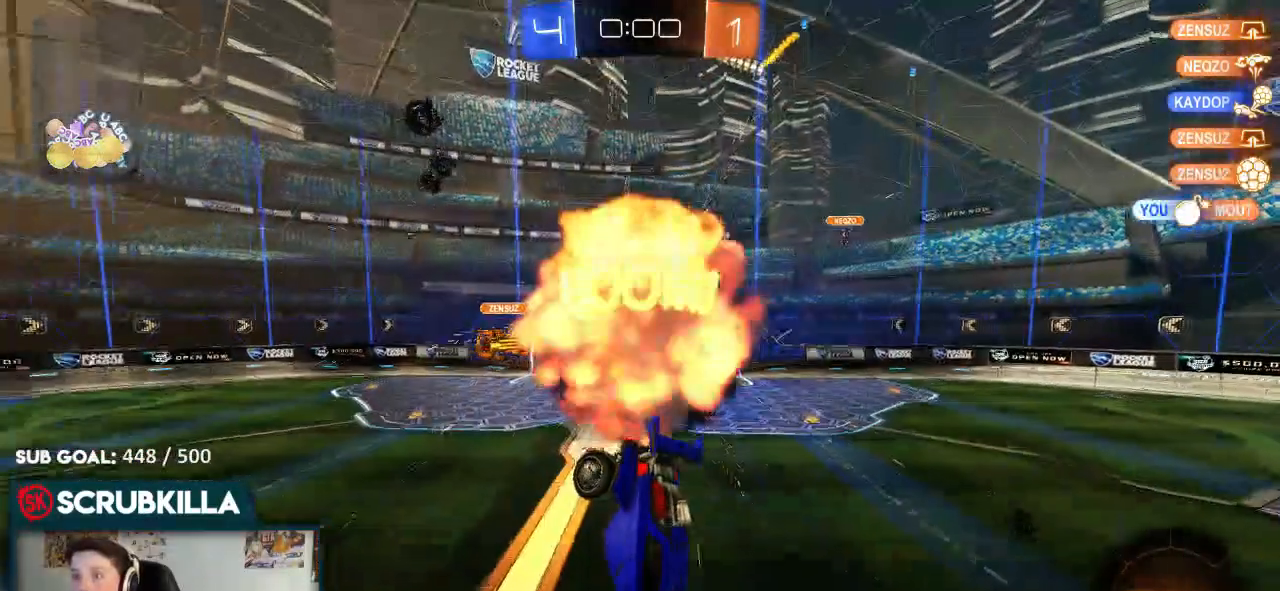
{"buttons": ["R2"], "left_stick": "center", "right_stick": "center", "events": [[67, "DPAD_UP", "down"], [133, "DPAD_UP", "up"], [183, "DPAD_UP", "down"], [283, "DPAD_UP", "up"]]}
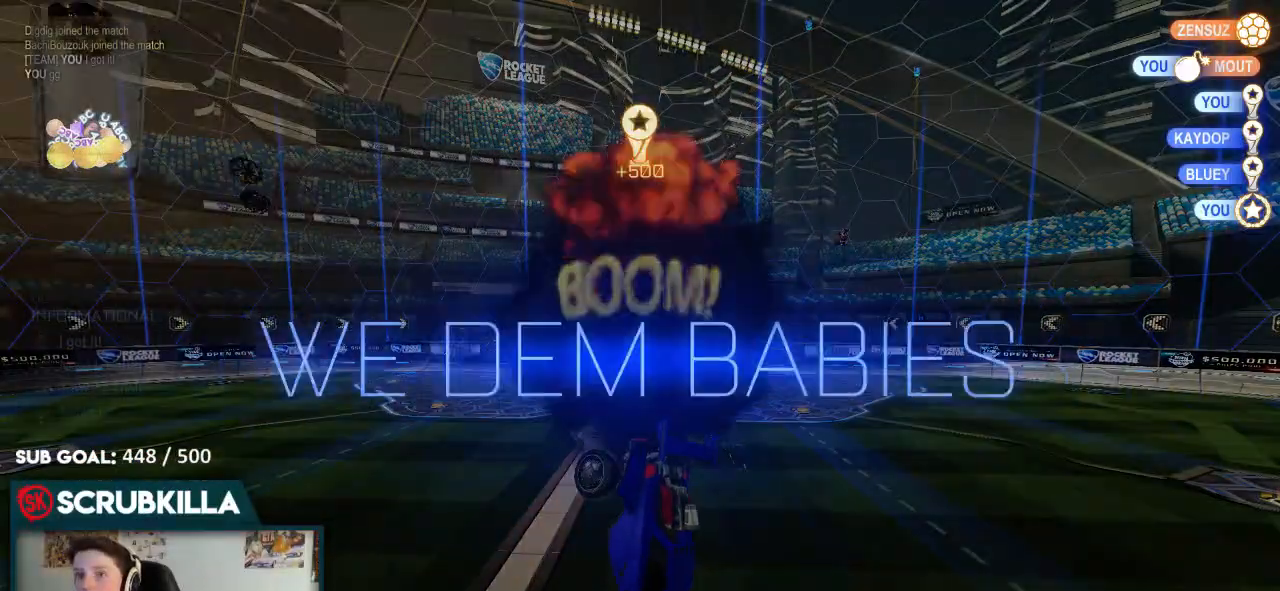
{"buttons": ["X"], "left_stick": "center", "right_stick": "center", "events": [[33, "R2", "up"], [483, "X", "down"]]}
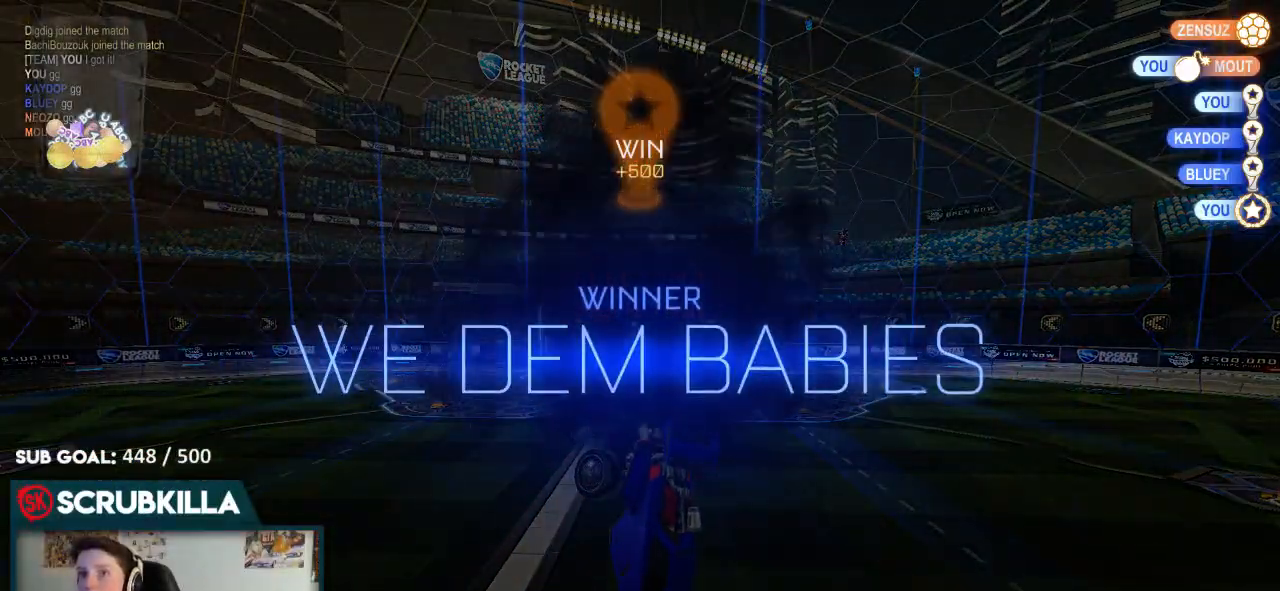
{"buttons": ["X"], "left_stick": "center", "right_stick": "center", "events": []}
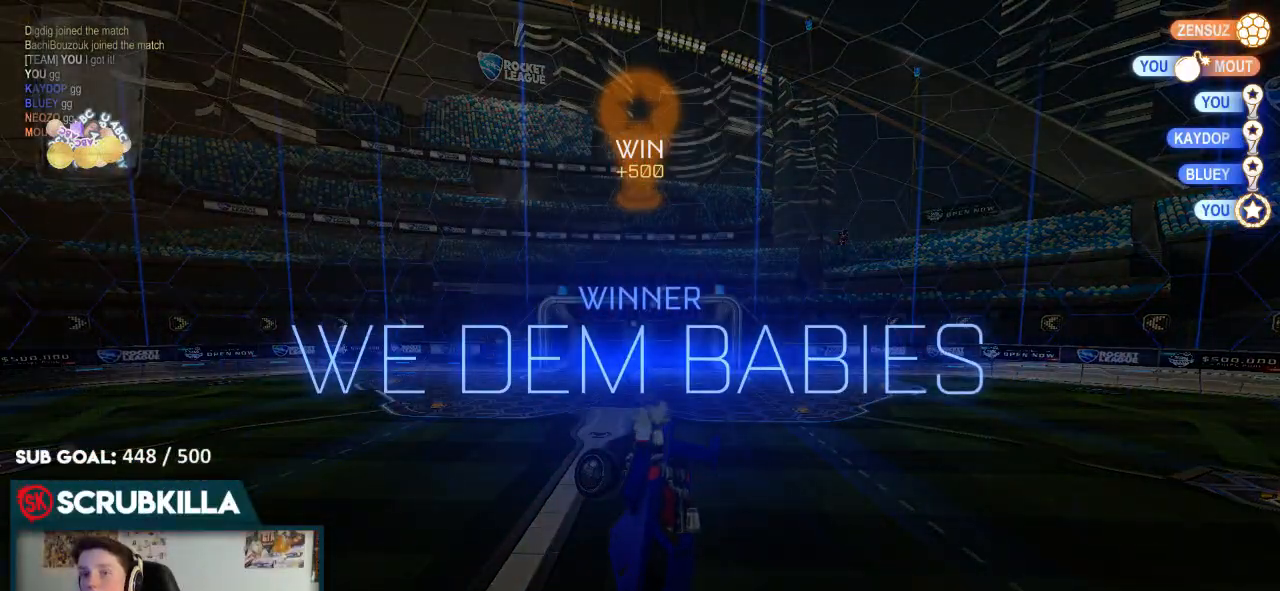
{"buttons": ["X"], "left_stick": "center", "right_stick": "center", "events": []}
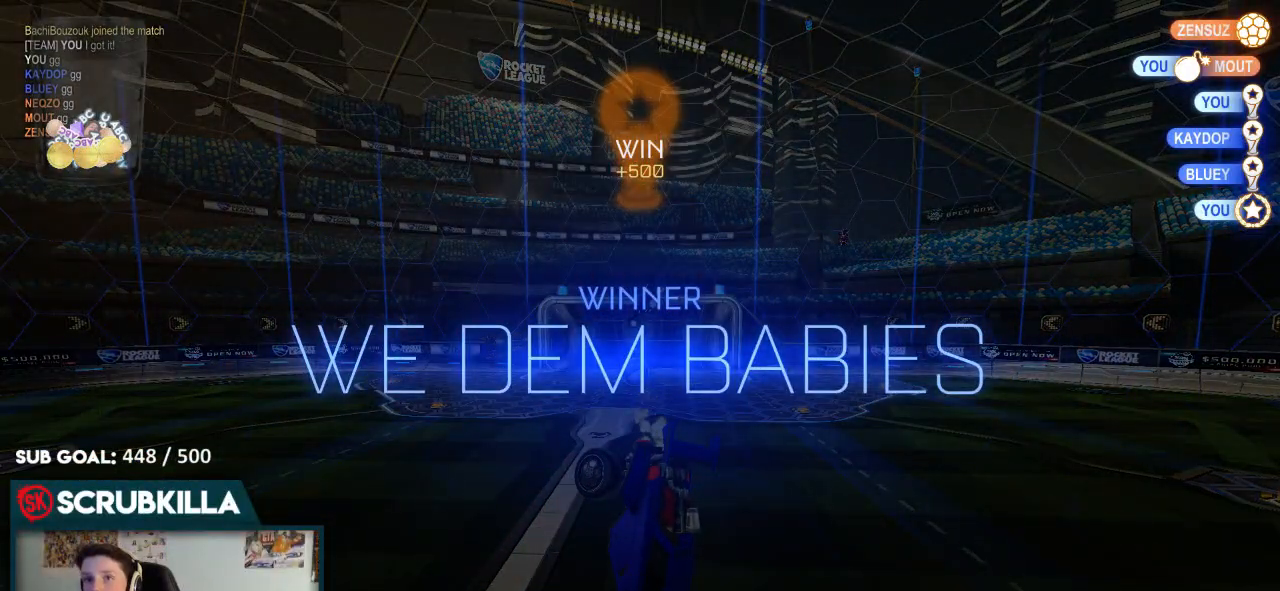
{"buttons": ["X"], "left_stick": "center", "right_stick": "center", "events": []}
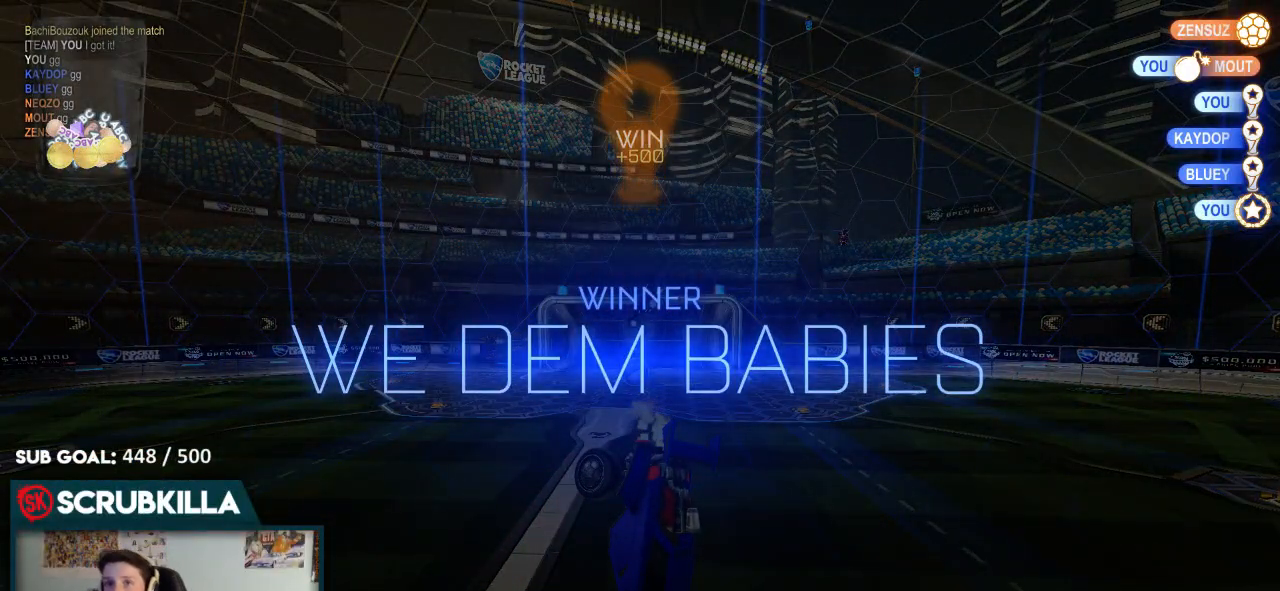
{"buttons": ["X"], "left_stick": "center", "right_stick": "center", "events": []}
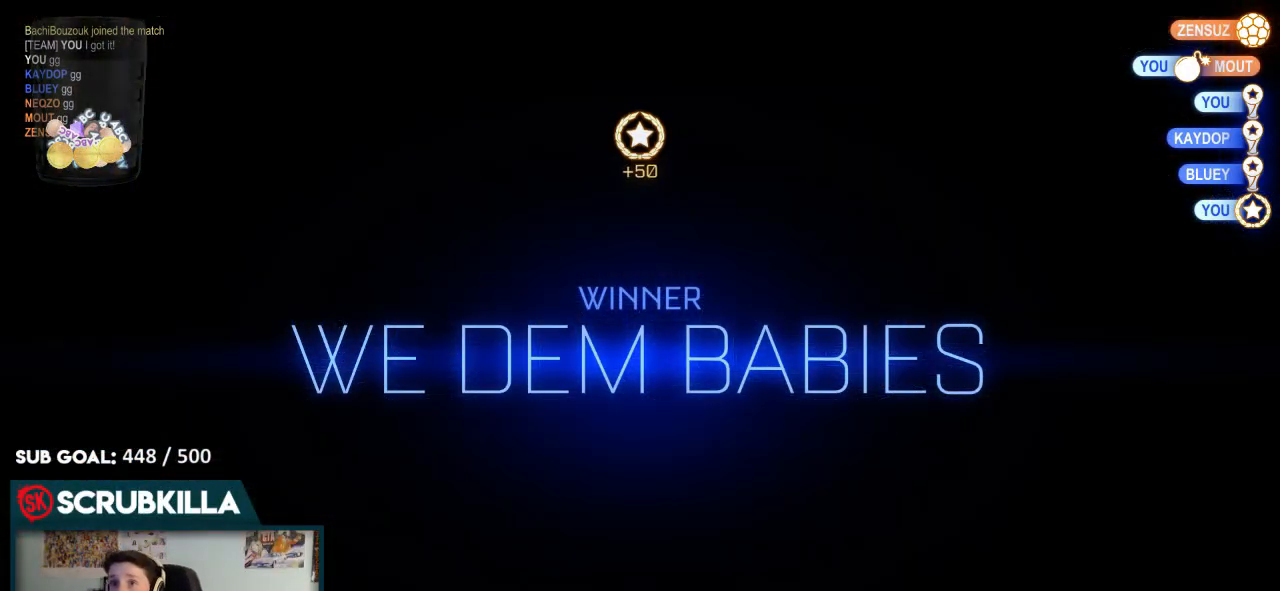
{"buttons": ["X"], "left_stick": "up-left", "right_stick": "center", "events": [[267, "A", "down"], [417, "A", "up"], [417, "left_stick", "up-left"]]}
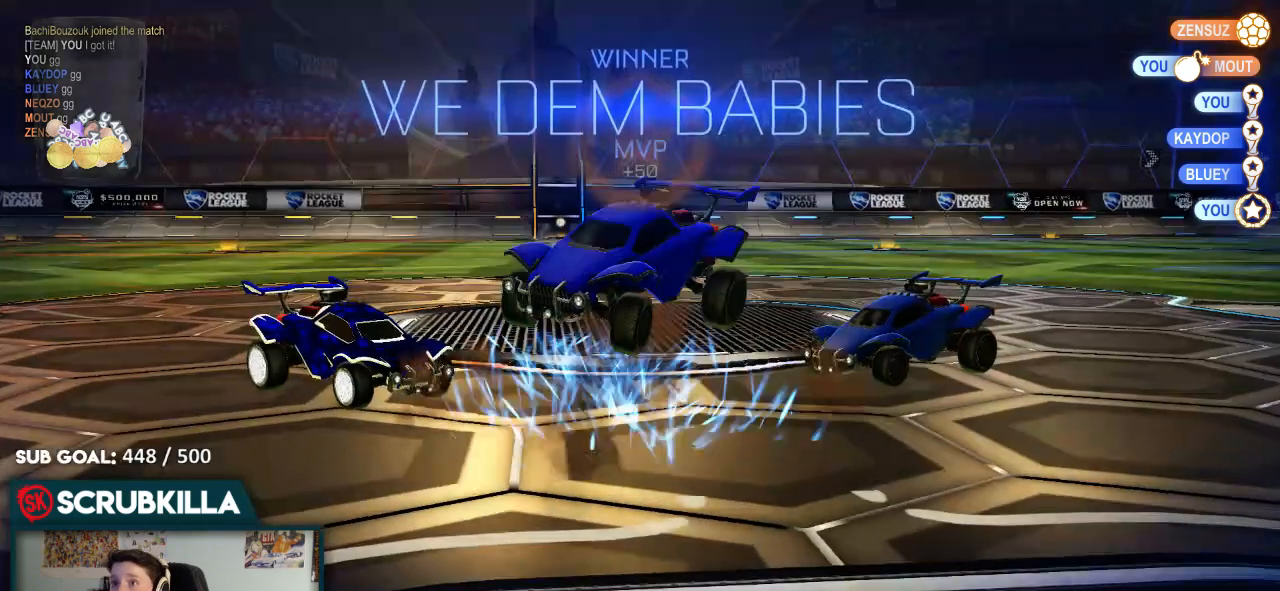
{"buttons": ["X"], "left_stick": "center", "right_stick": "center", "events": [[233, "left_stick", "center"]]}
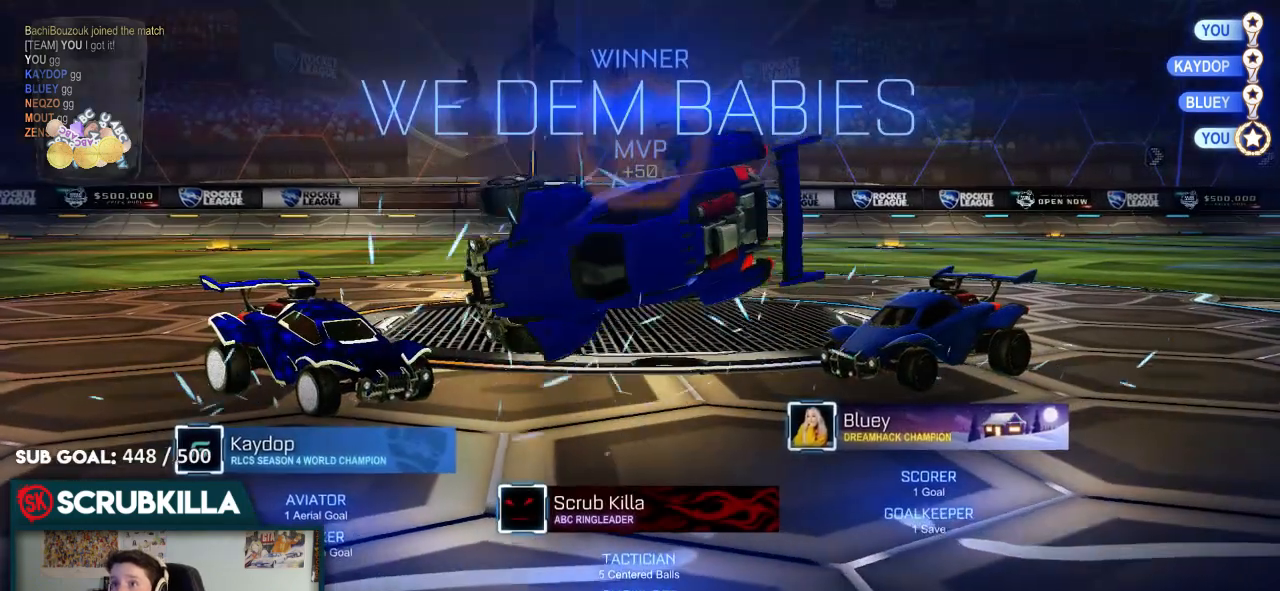
{"buttons": ["X"], "left_stick": "up-left", "right_stick": "center", "events": [[100, "left_stick", "up-left"], [150, "A", "down"], [150, "B", "down"], [383, "A", "up"], [450, "B", "up"]]}
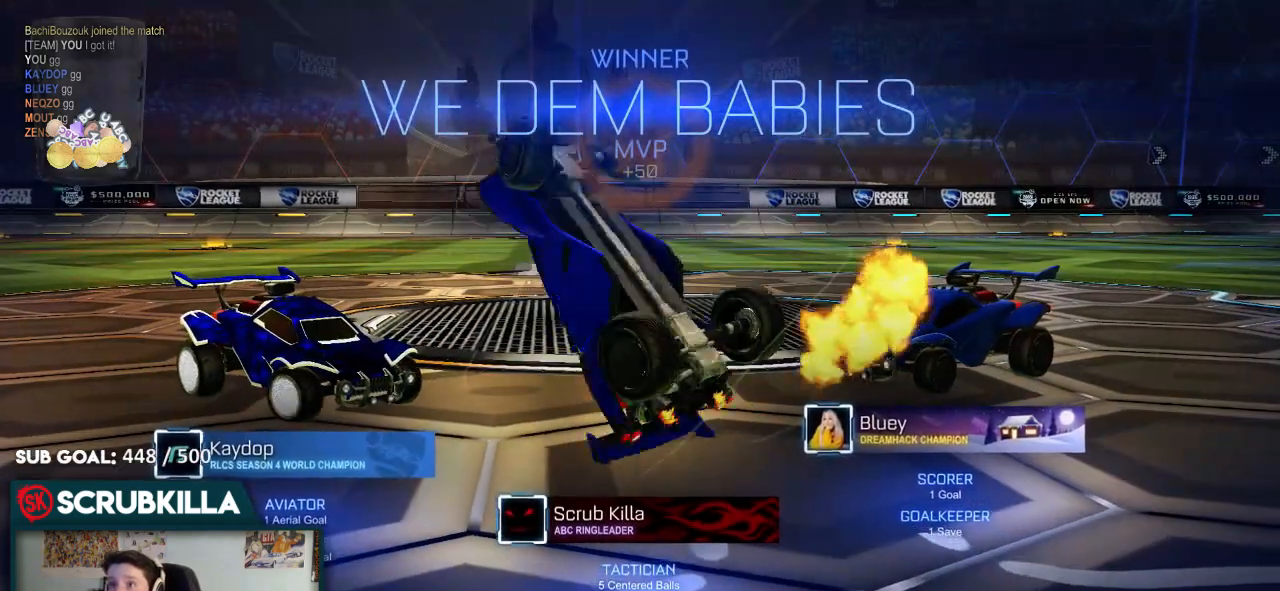
{"buttons": ["B", "X"], "left_stick": "up-left", "right_stick": "center", "events": [[33, "left_stick", "left"], [250, "B", "down"], [367, "left_stick", "up-left"]]}
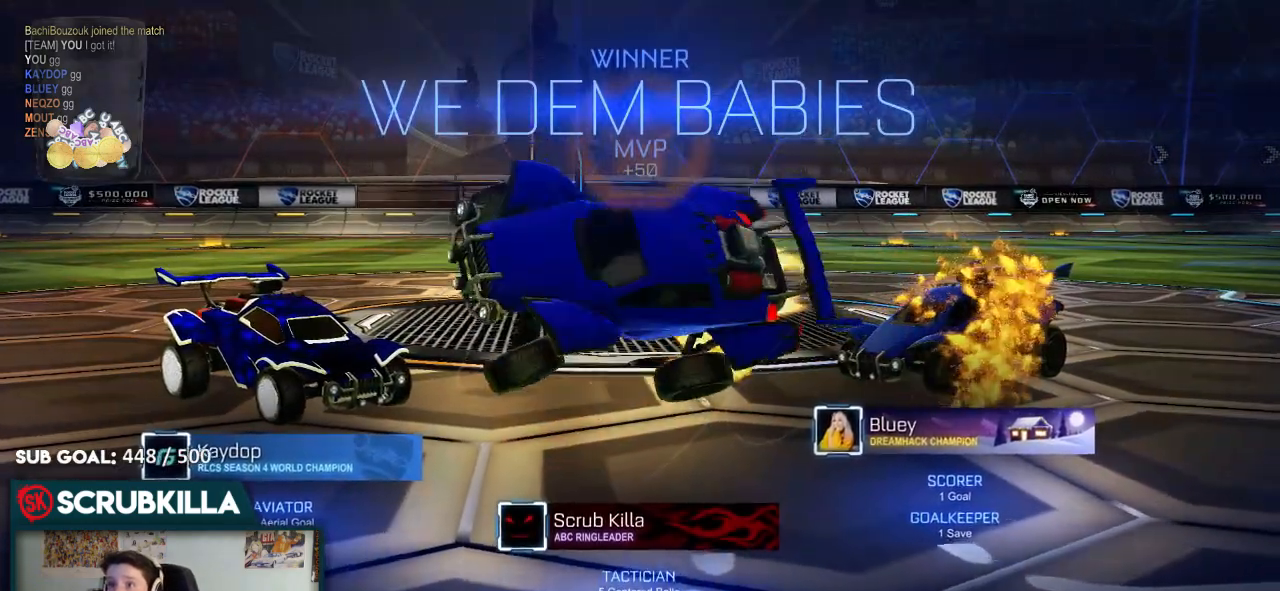
{"buttons": ["B", "X"], "left_stick": "up-left", "right_stick": "center", "events": [[250, "left_stick", "up"], [450, "left_stick", "up-left"]]}
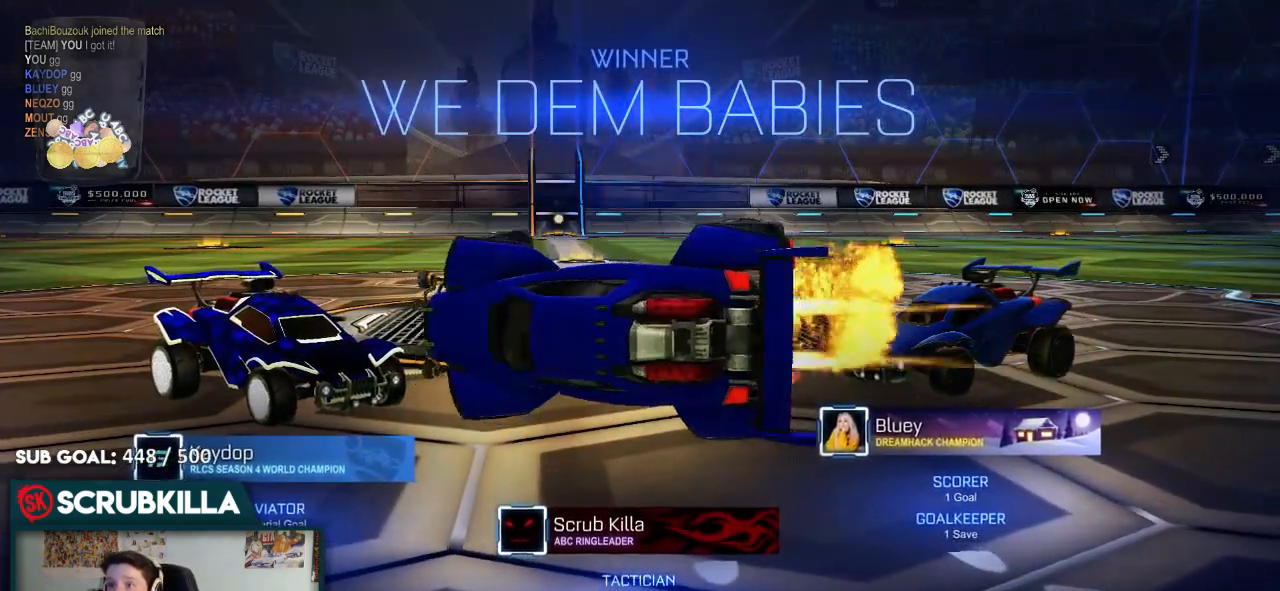
{"buttons": ["B", "X"], "left_stick": "up", "right_stick": "center", "events": [[83, "left_stick", "up"], [250, "left_stick", "up-left"], [367, "left_stick", "up"]]}
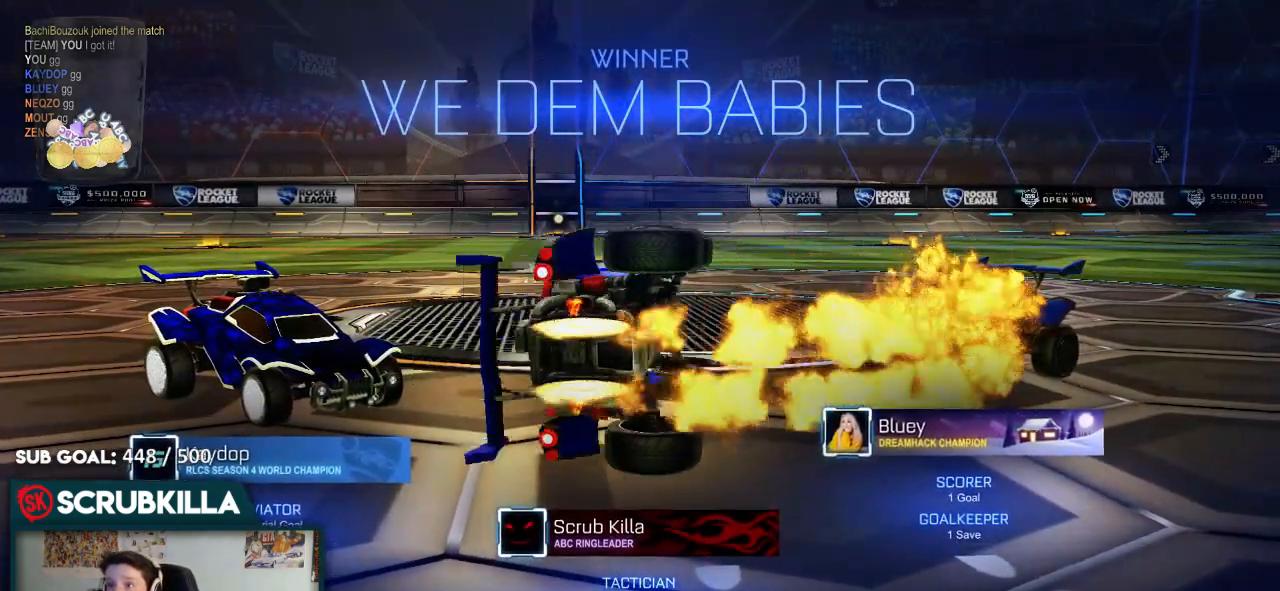
{"buttons": ["B", "X"], "left_stick": "up-left", "right_stick": "center", "events": [[383, "left_stick", "up-left"]]}
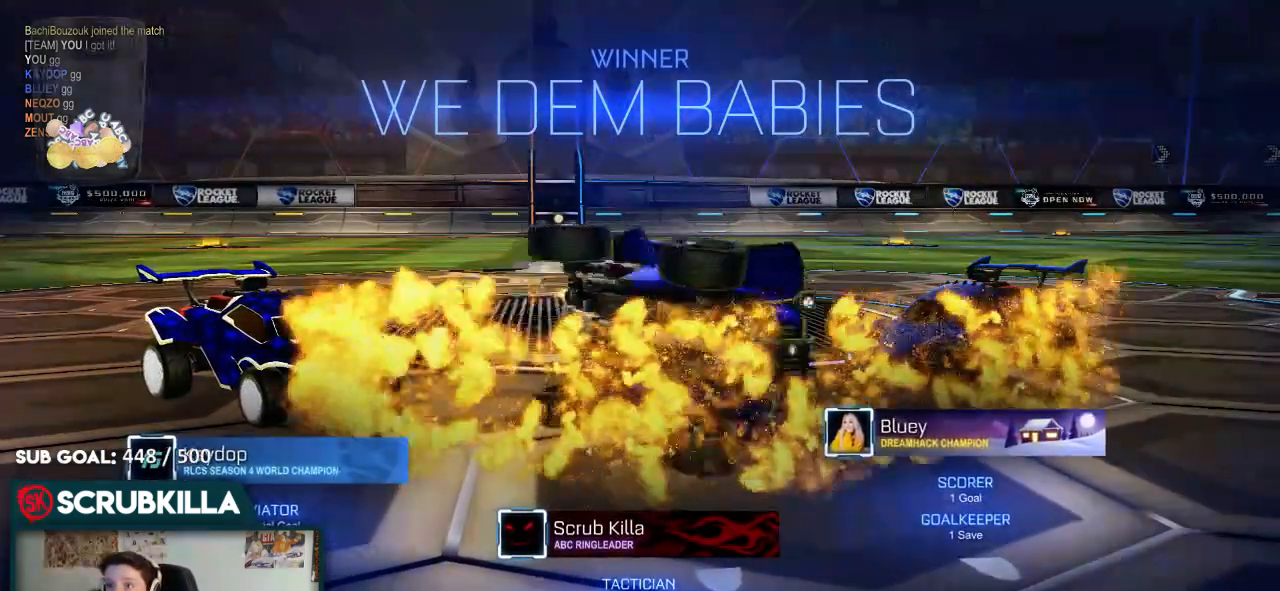
{"buttons": ["B", "X"], "left_stick": "up", "right_stick": "center", "events": [[17, "left_stick", "up"], [217, "left_stick", "up-left"], [350, "left_stick", "up"]]}
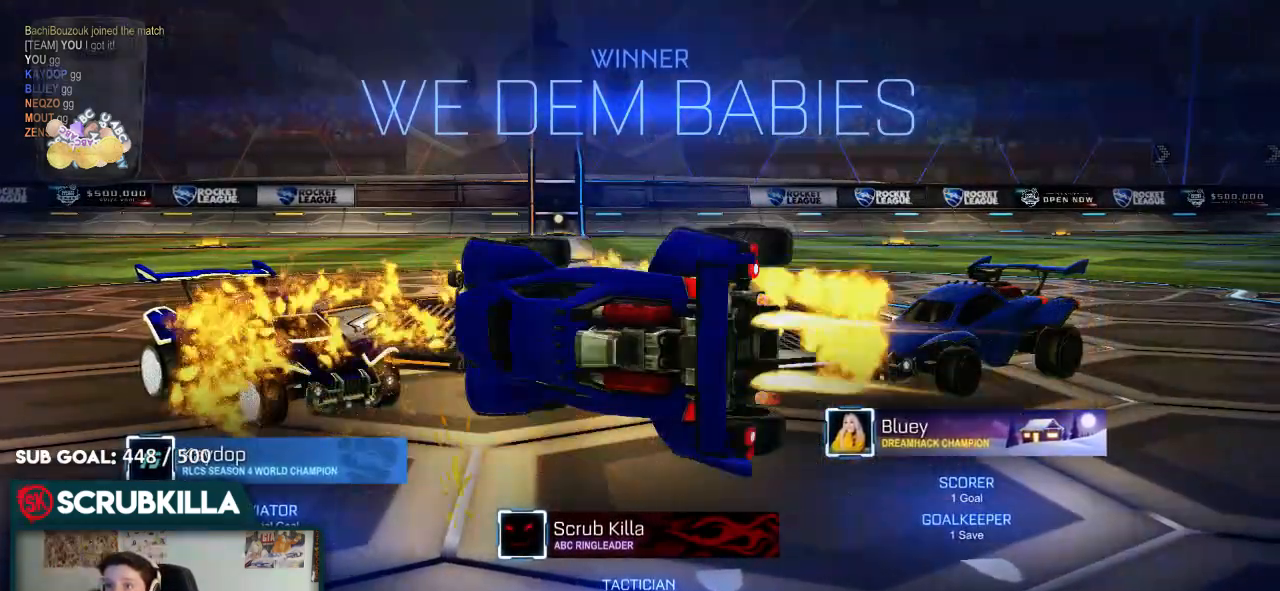
{"buttons": ["B", "X"], "left_stick": "up-left", "right_stick": "center", "events": [[67, "left_stick", "up-left"], [183, "left_stick", "up"], [400, "left_stick", "up-left"]]}
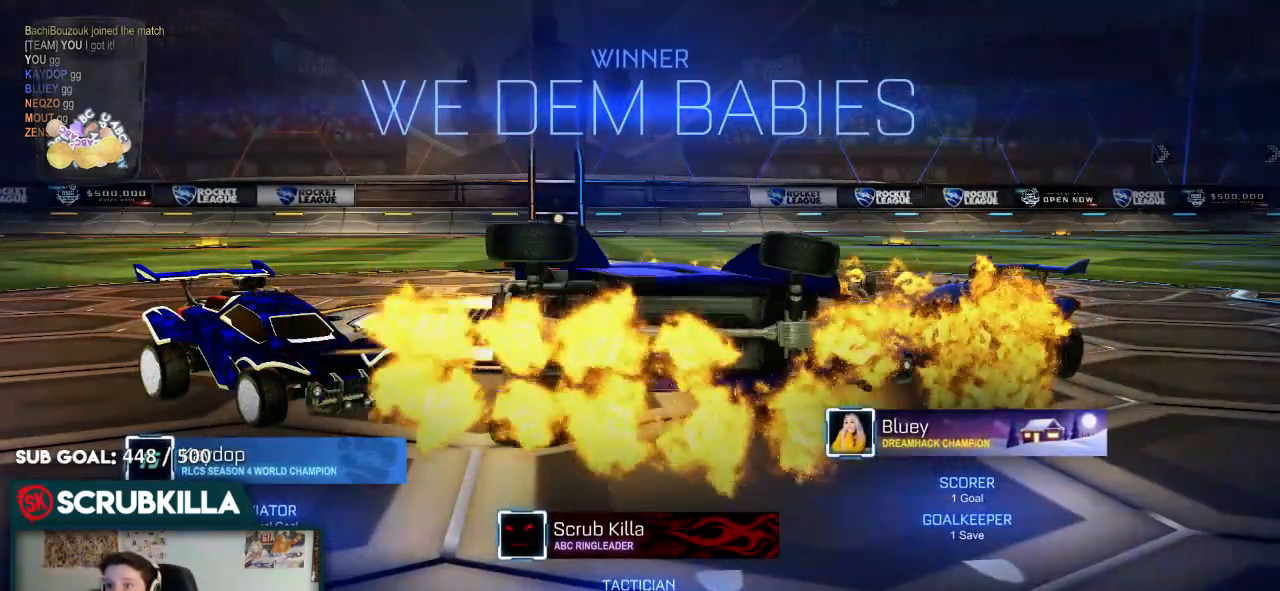
{"buttons": ["B", "X"], "left_stick": "up", "right_stick": "center", "events": [[100, "left_stick", "up"], [283, "left_stick", "up-left"], [400, "left_stick", "up"]]}
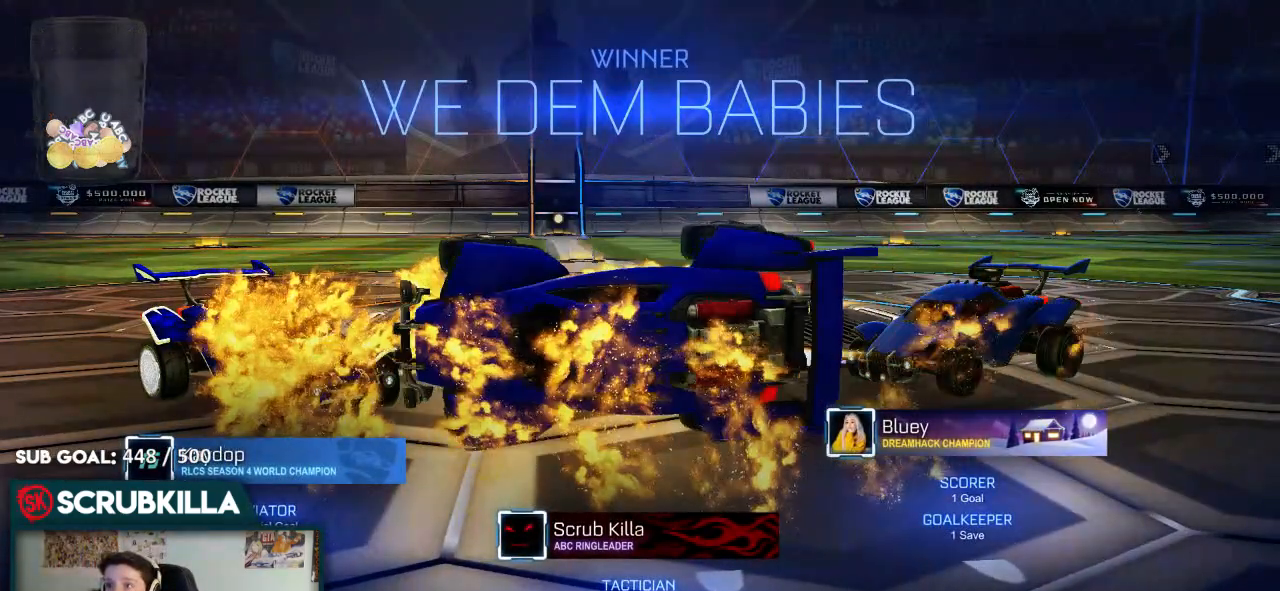
{"buttons": ["B", "X"], "left_stick": "up", "right_stick": "center", "events": [[100, "left_stick", "up-left"], [267, "left_stick", "up"]]}
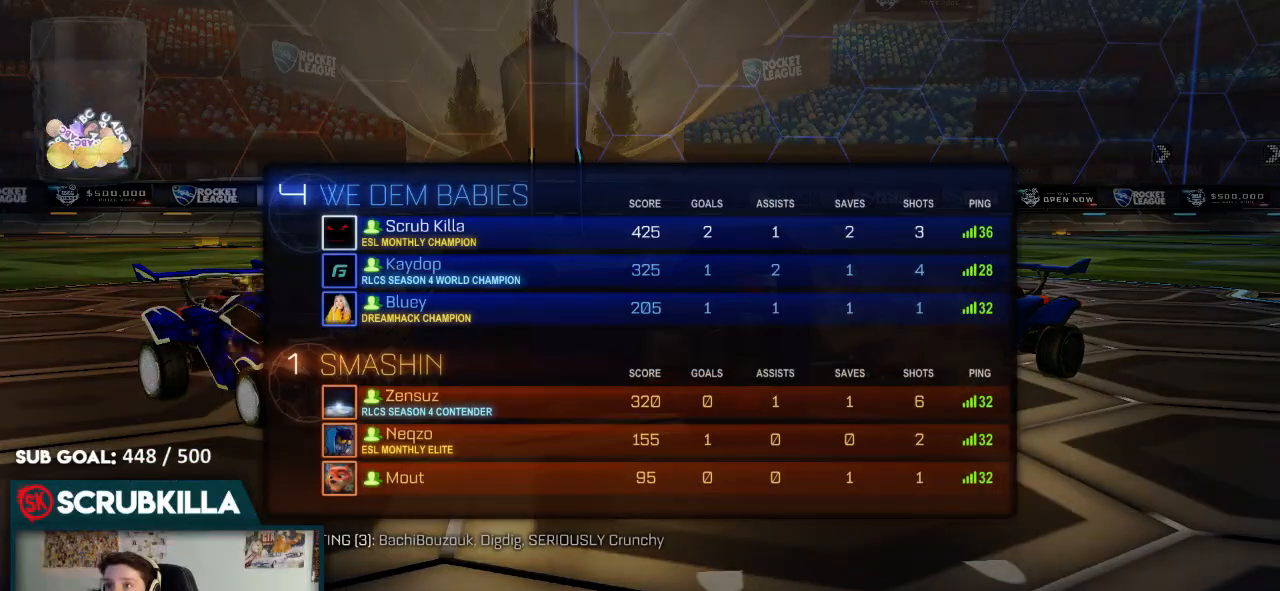
{"buttons": [], "left_stick": "down-left", "right_stick": "center", "events": [[33, "left_stick", "up-left"], [150, "left_stick", "up"], [300, "B", "up"], [350, "left_stick", "down-left"], [467, "X", "up"]]}
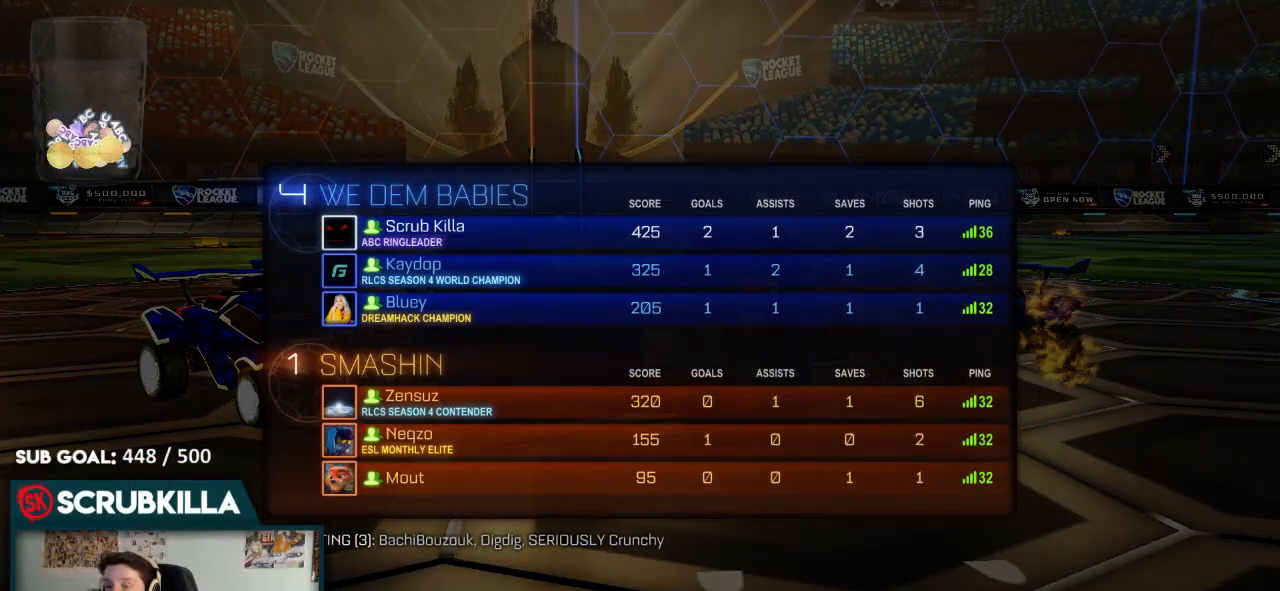
{"buttons": [], "left_stick": "center", "right_stick": "center", "events": [[17, "left_stick", "center"]]}
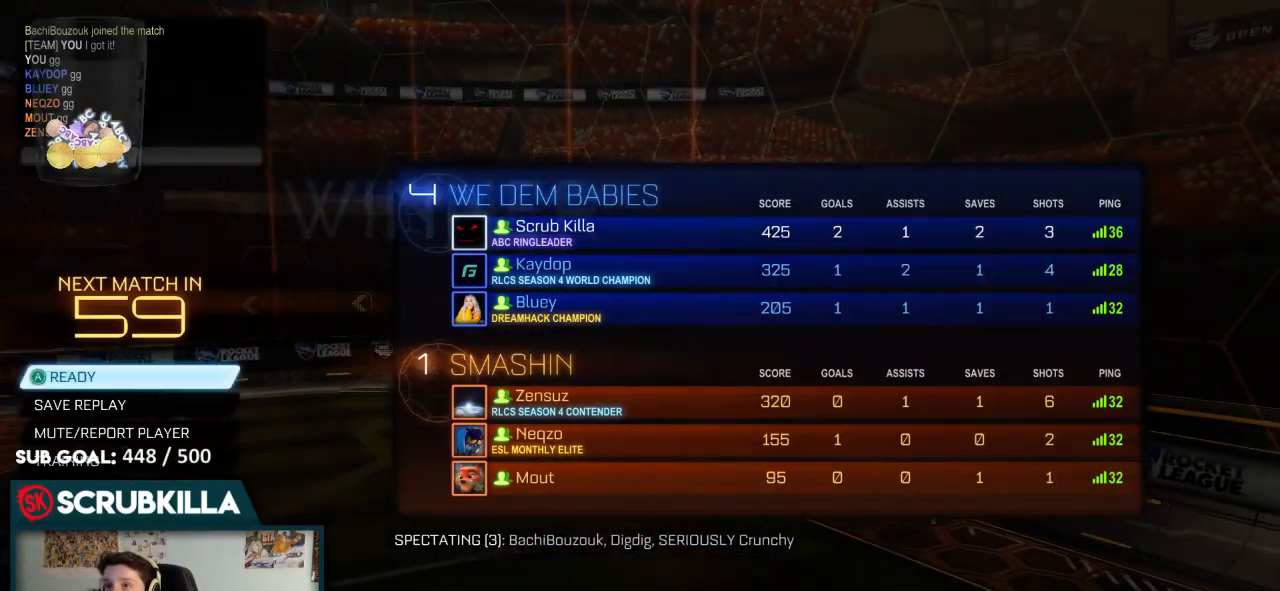
{"buttons": [], "left_stick": "center", "right_stick": "center", "events": [[33, "A", "down"], [117, "A", "up"]]}